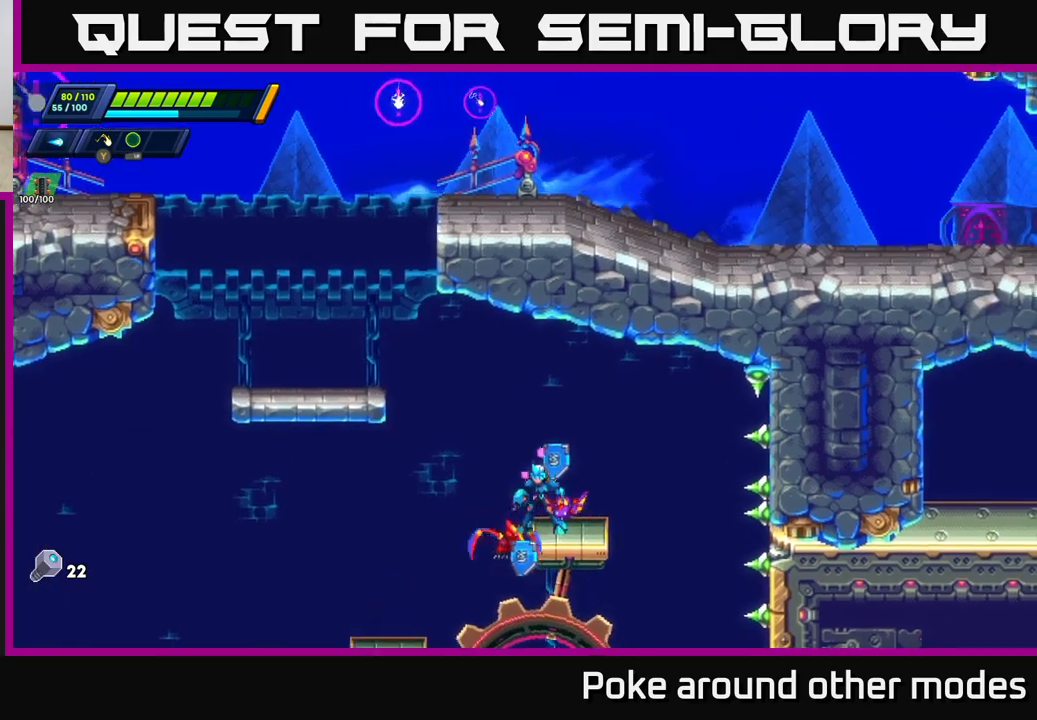
Gameplay with a controller (Xbox layout); each line is a JSON object with the inputs held at the frame after it. "events" lists button and stick changes between this image and that frame as [ms after this image, input, new state], when the widget could be followed in between.
{"buttons": ["A", "R2"], "left_stick": "left", "right_stick": "center", "events": [[250, "left_stick", "left"], [300, "A", "down"], [300, "R2", "down"]]}
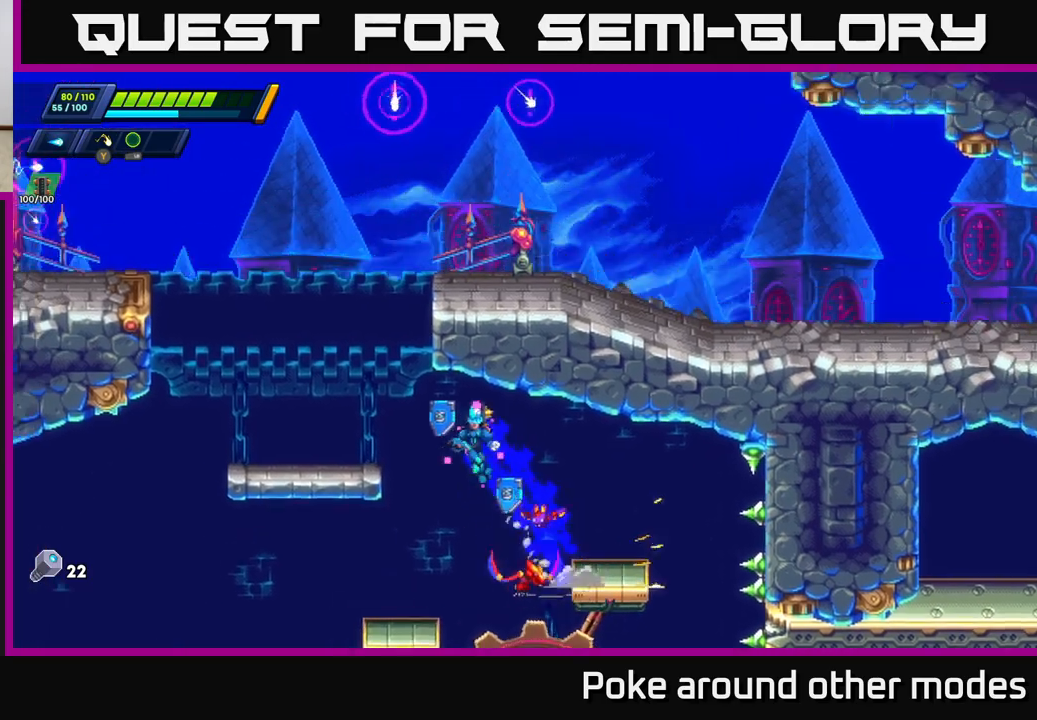
{"buttons": ["A", "R2"], "left_stick": "left", "right_stick": "center", "events": [[267, "A", "up"], [283, "R2", "up"], [400, "R2", "down"], [417, "A", "down"]]}
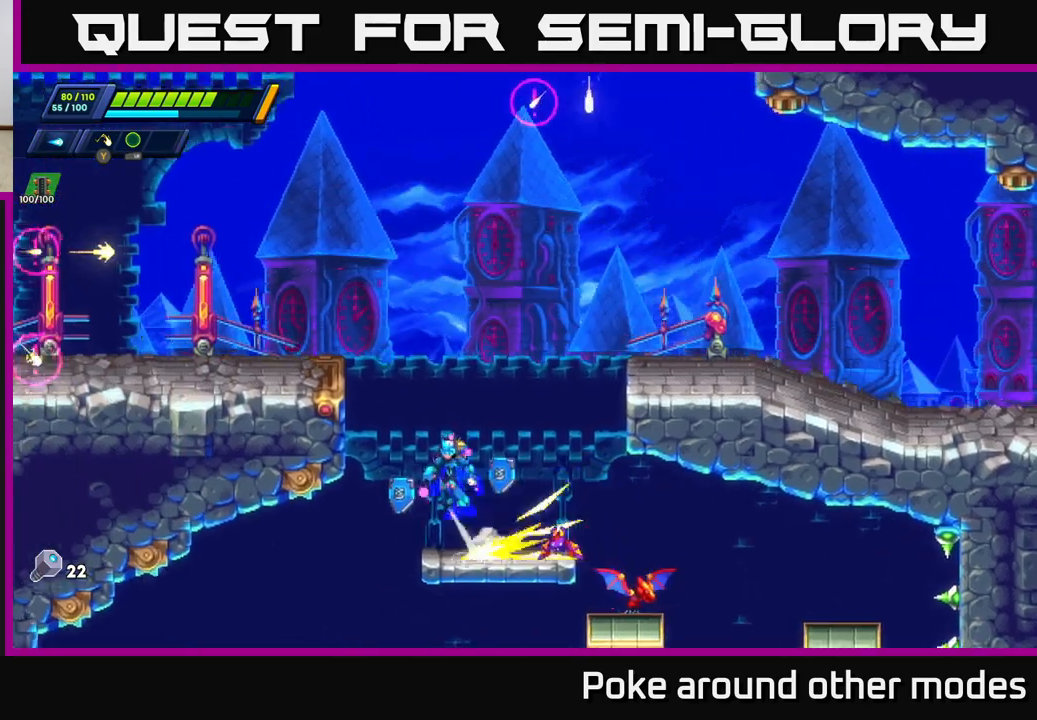
{"buttons": [], "left_stick": "left", "right_stick": "center", "events": [[150, "A", "up"], [233, "A", "down"], [400, "X", "down"], [433, "A", "up"], [433, "R2", "up"], [500, "X", "up"]]}
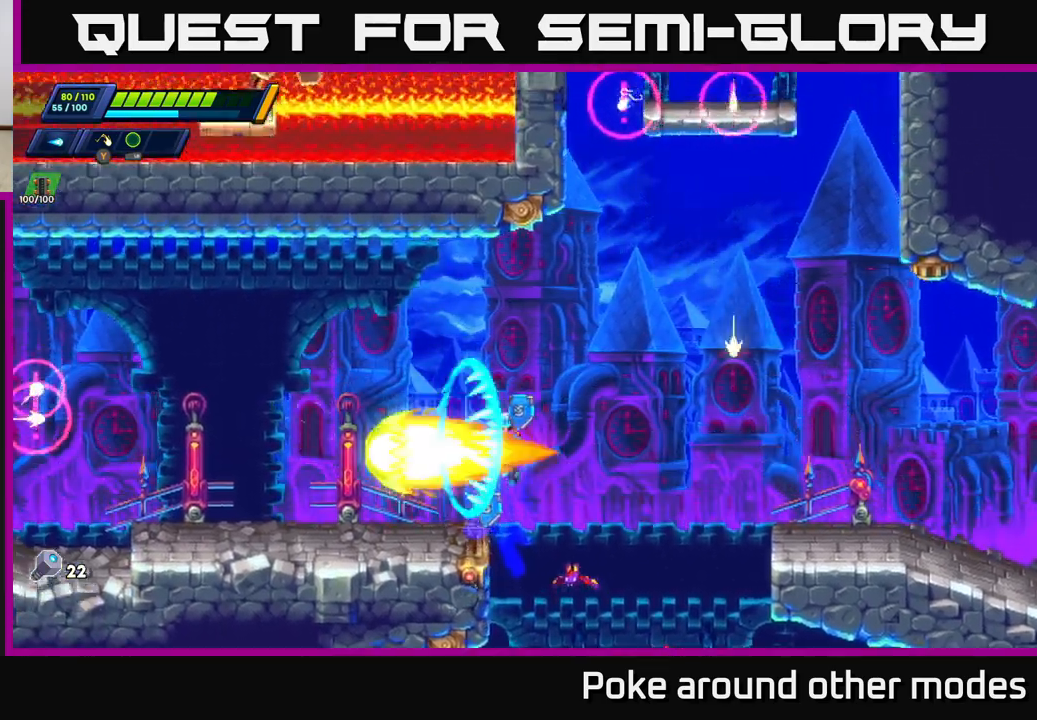
{"buttons": ["R2"], "left_stick": "left", "right_stick": "center", "events": [[67, "X", "down"], [133, "X", "up"], [233, "R2", "down"]]}
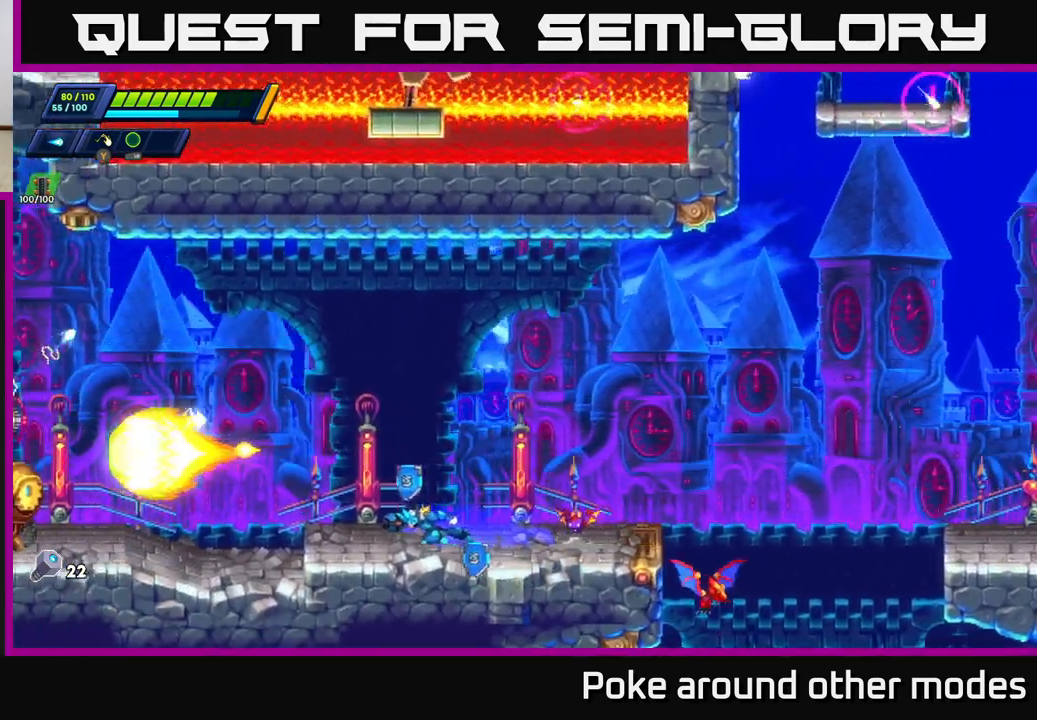
{"buttons": [], "left_stick": "center", "right_stick": "center", "events": [[300, "X", "down"], [333, "R2", "up"], [367, "X", "up"], [433, "X", "down"], [467, "left_stick", "center"], [483, "X", "up"]]}
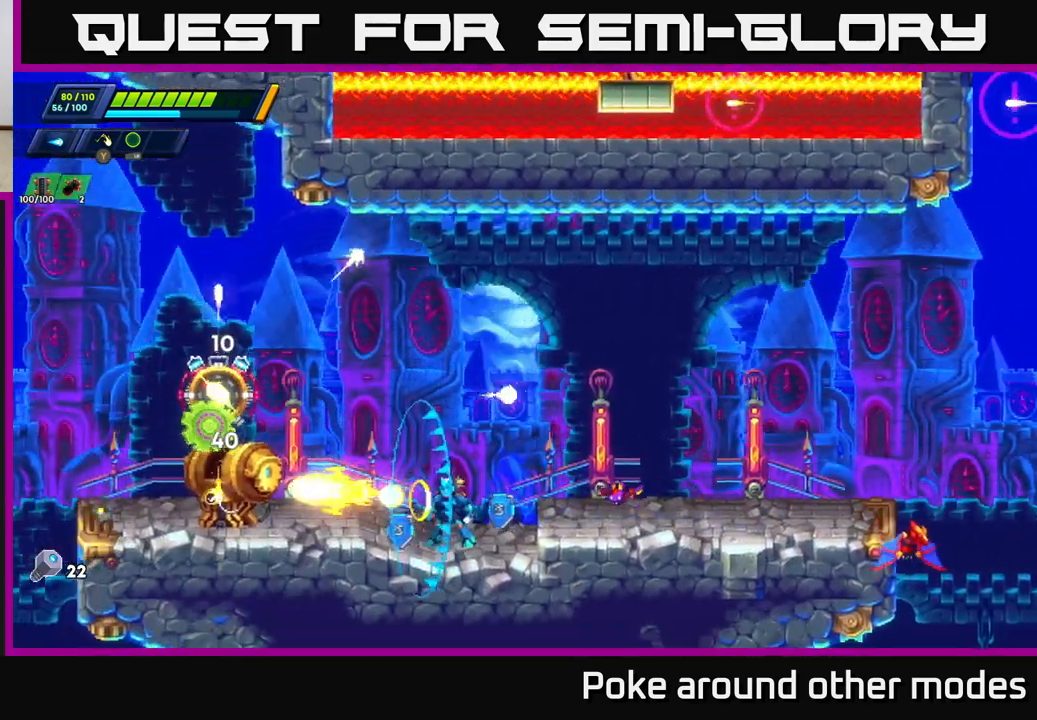
{"buttons": ["A"], "left_stick": "center", "right_stick": "center", "events": [[50, "X", "down"], [117, "X", "up"], [183, "X", "down"], [233, "X", "up"], [300, "X", "down"], [367, "X", "up"], [417, "A", "down"], [417, "X", "down"], [500, "X", "up"]]}
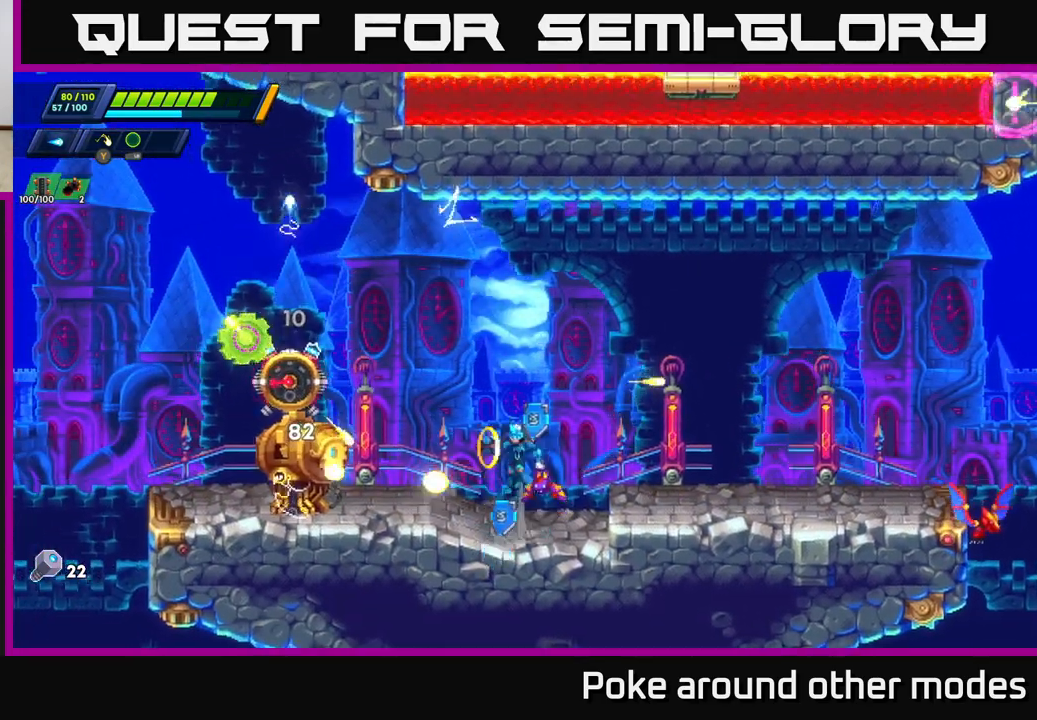
{"buttons": [], "left_stick": "center", "right_stick": "center", "events": [[83, "X", "down"], [100, "A", "up"], [167, "X", "up"], [217, "X", "down"], [283, "X", "up"], [367, "X", "down"], [433, "X", "up"]]}
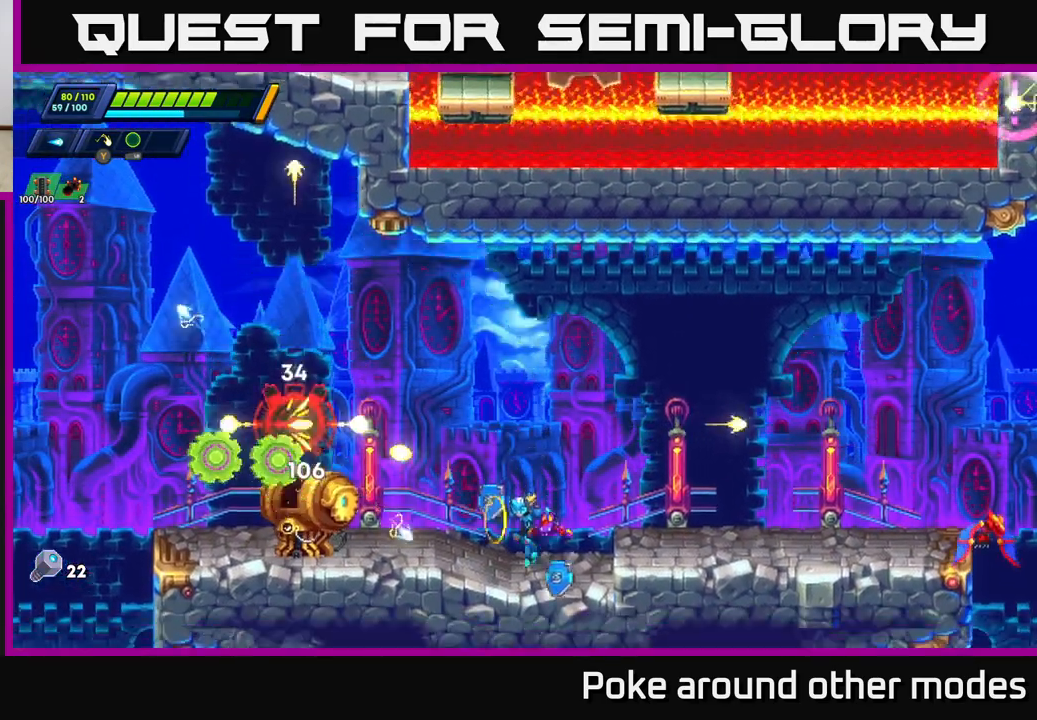
{"buttons": ["X"], "left_stick": "center", "right_stick": "center", "events": [[17, "X", "down"], [117, "X", "up"], [133, "A", "down"], [183, "X", "down"], [267, "X", "up"], [333, "X", "down"], [350, "A", "up"], [400, "X", "up"], [467, "X", "down"]]}
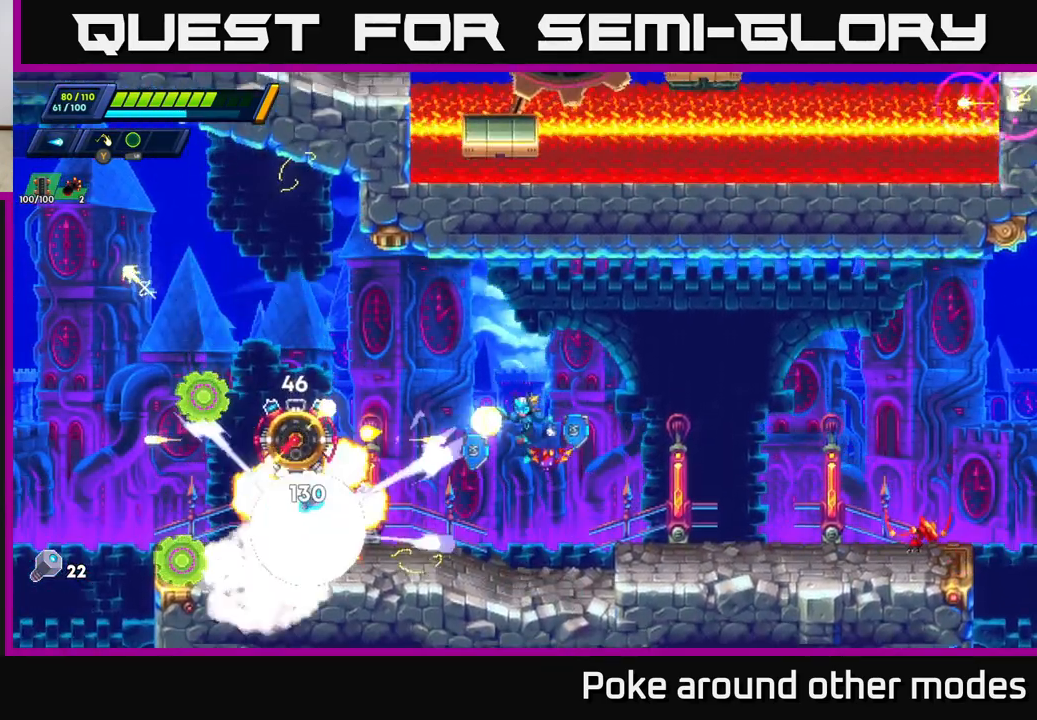
{"buttons": [], "left_stick": "left", "right_stick": "center", "events": [[50, "X", "up"], [100, "X", "down"], [200, "X", "up"], [250, "X", "down"], [350, "X", "up"], [467, "left_stick", "left"]]}
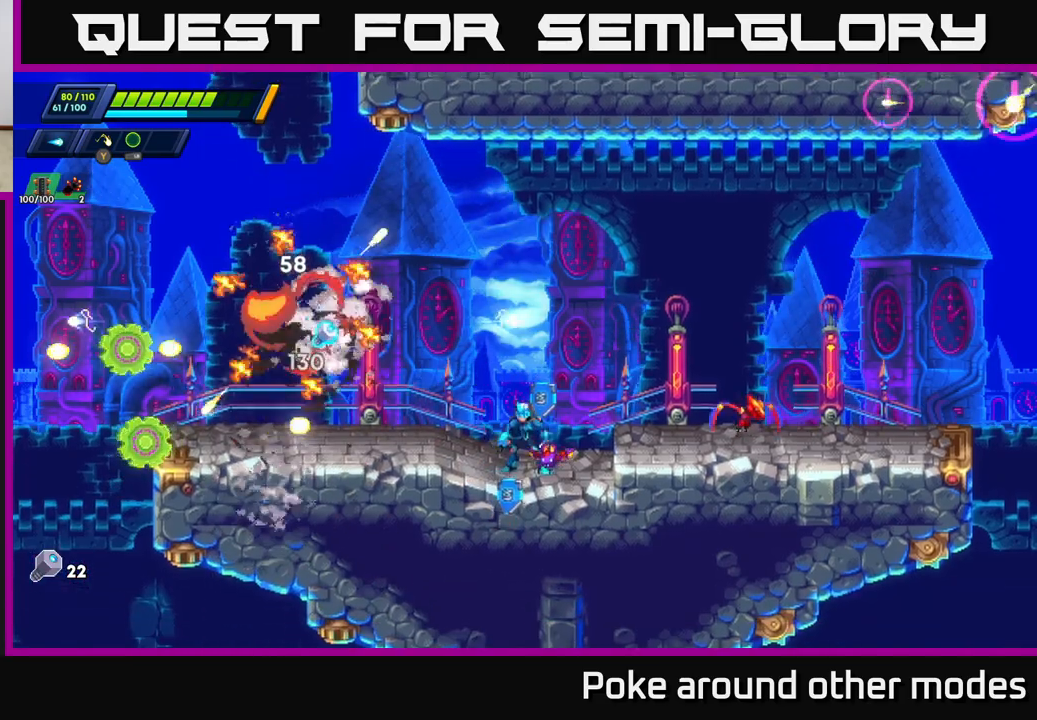
{"buttons": [], "left_stick": "left", "right_stick": "center", "events": [[100, "R2", "down"], [167, "A", "down"], [267, "A", "up"], [267, "R2", "up"]]}
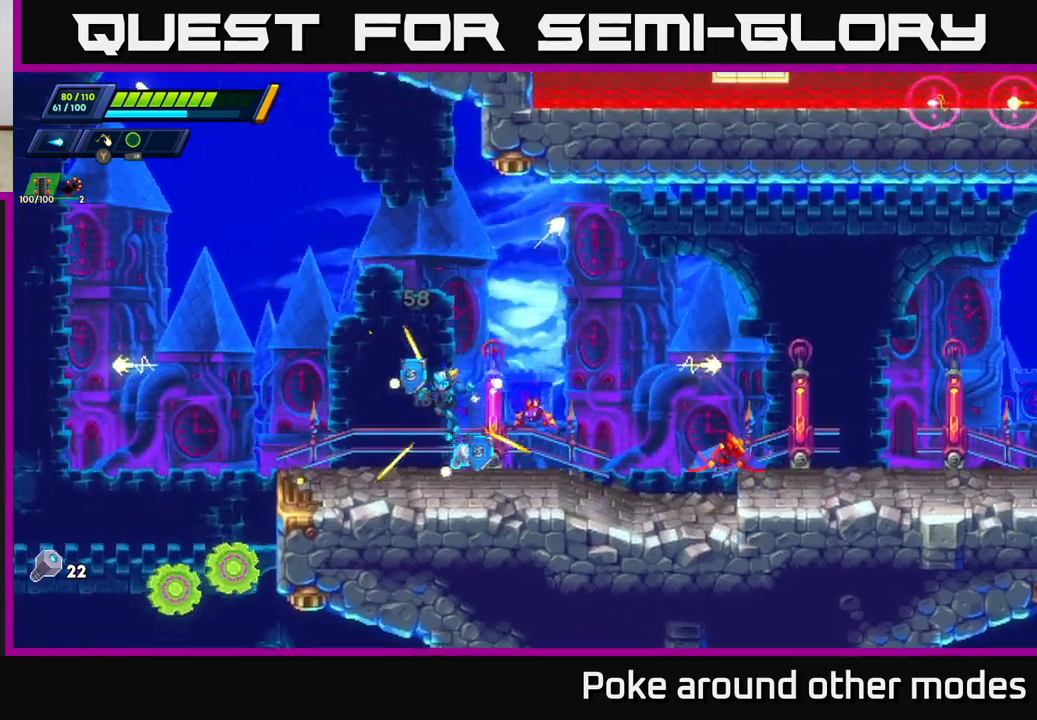
{"buttons": [], "left_stick": "center", "right_stick": "up-left", "events": [[233, "left_stick", "center"], [250, "right_stick", "up-left"]]}
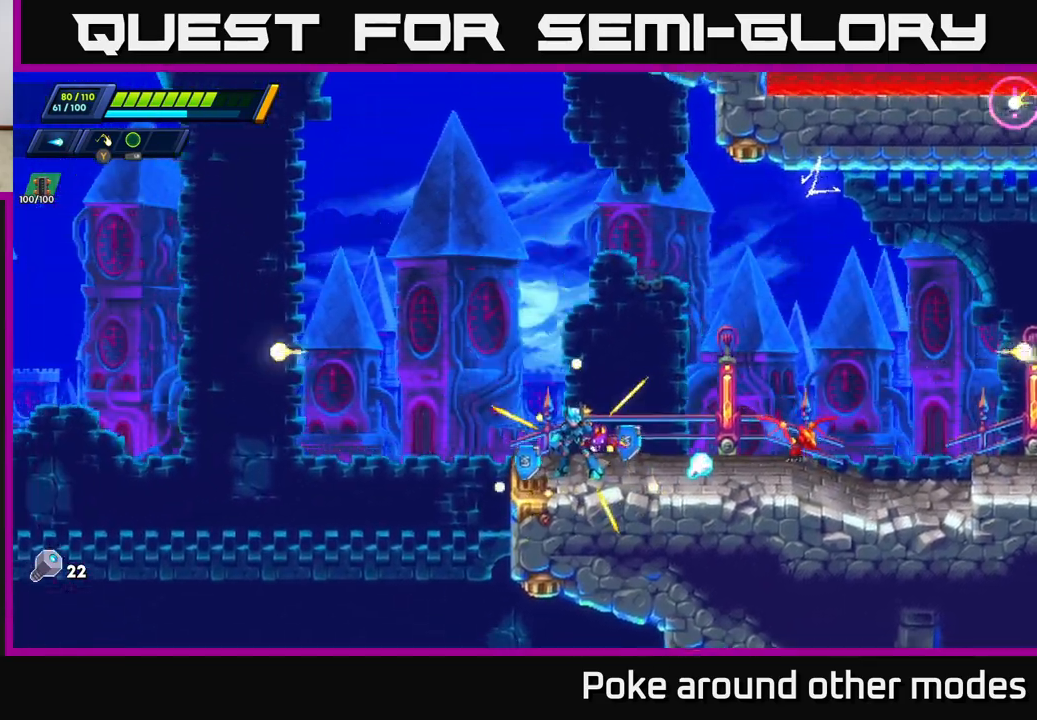
{"buttons": [], "left_stick": "right", "right_stick": "up-right", "events": [[33, "right_stick", "up"], [367, "left_stick", "right"], [417, "right_stick", "up-right"]]}
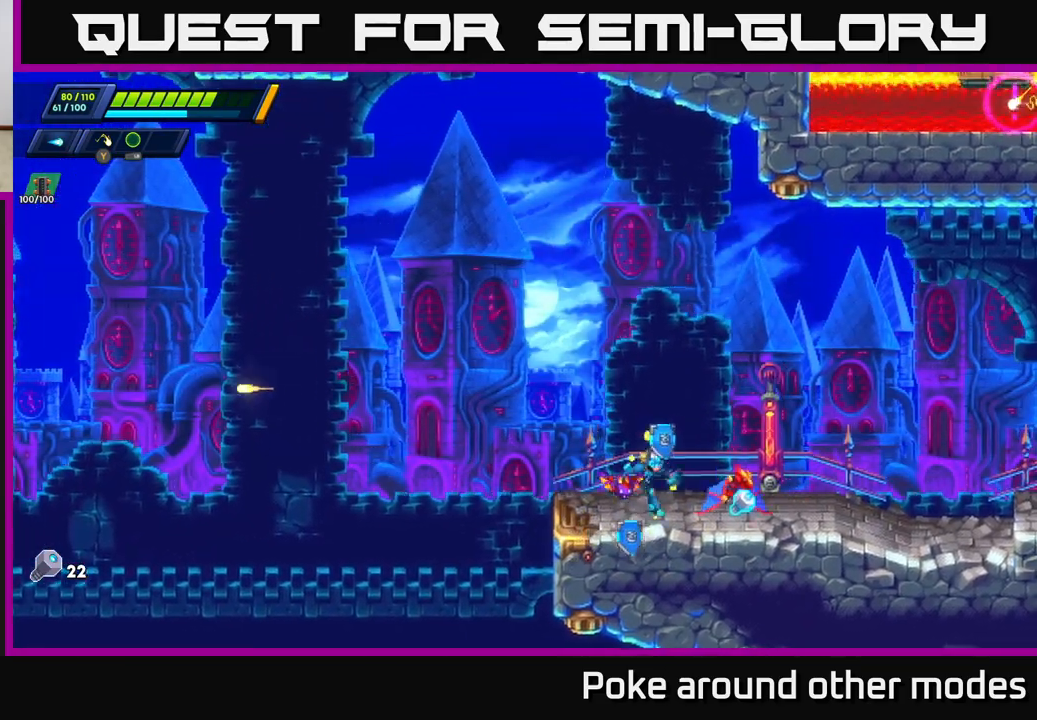
{"buttons": ["R2"], "left_stick": "right", "right_stick": "center", "events": [[83, "R2", "down"], [117, "right_stick", "center"], [250, "R2", "up"], [350, "R2", "down"]]}
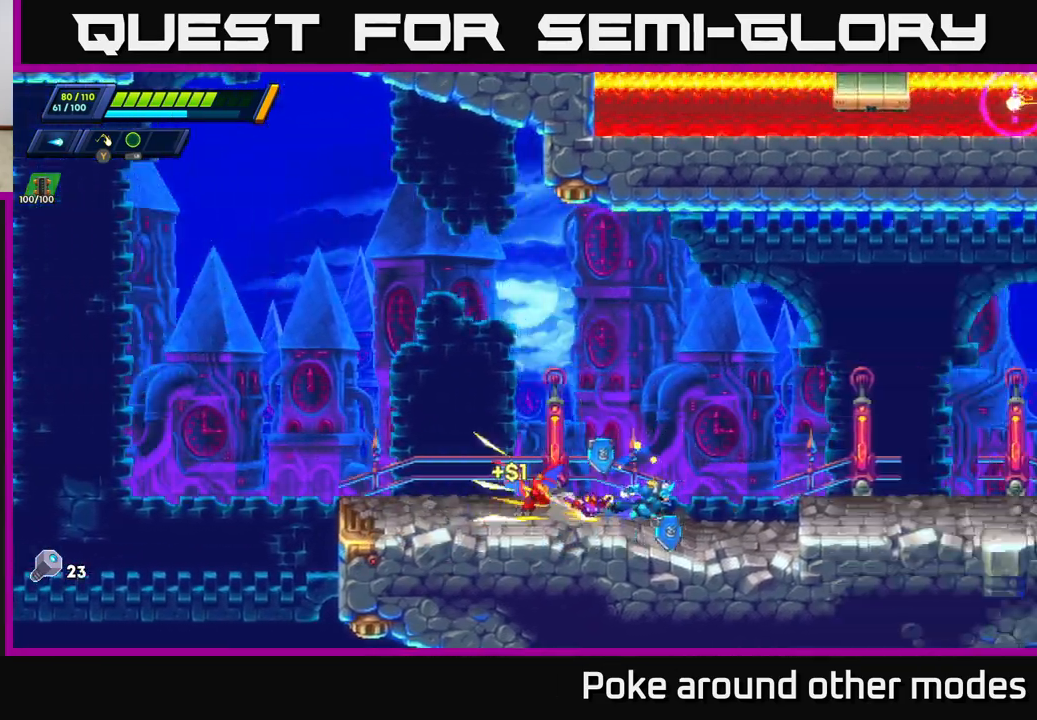
{"buttons": [], "left_stick": "right", "right_stick": "up-right", "events": [[50, "A", "down"], [233, "A", "up"], [250, "R2", "up"], [500, "right_stick", "up-right"]]}
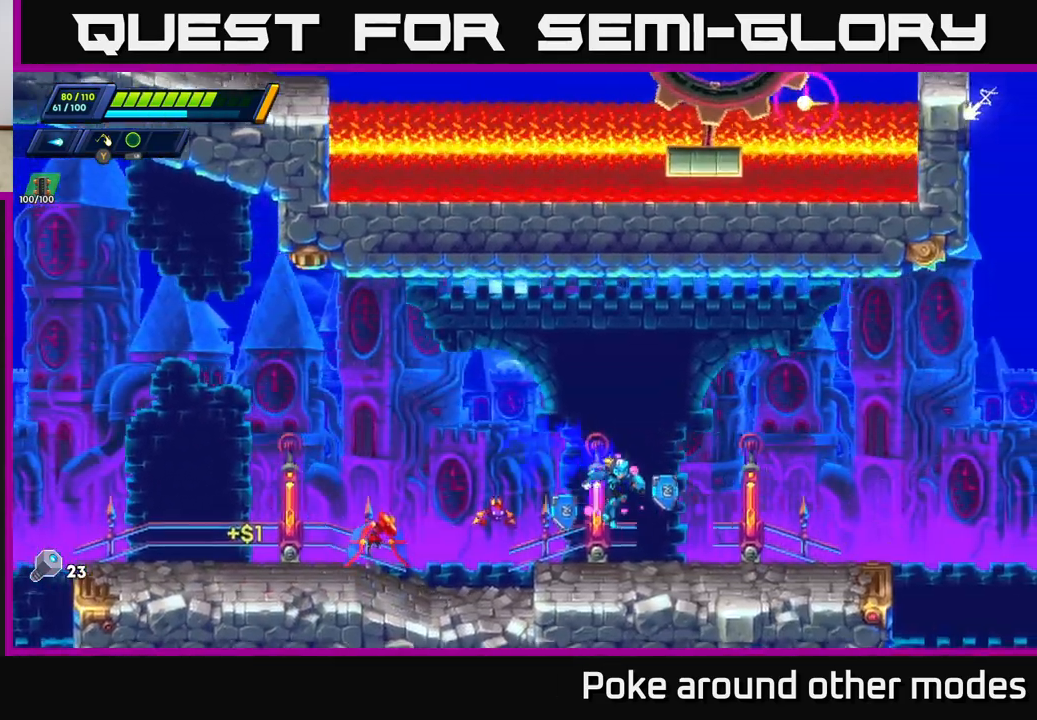
{"buttons": [], "left_stick": "right", "right_stick": "center", "events": [[100, "R2", "down"], [350, "right_stick", "center"], [417, "R2", "up"]]}
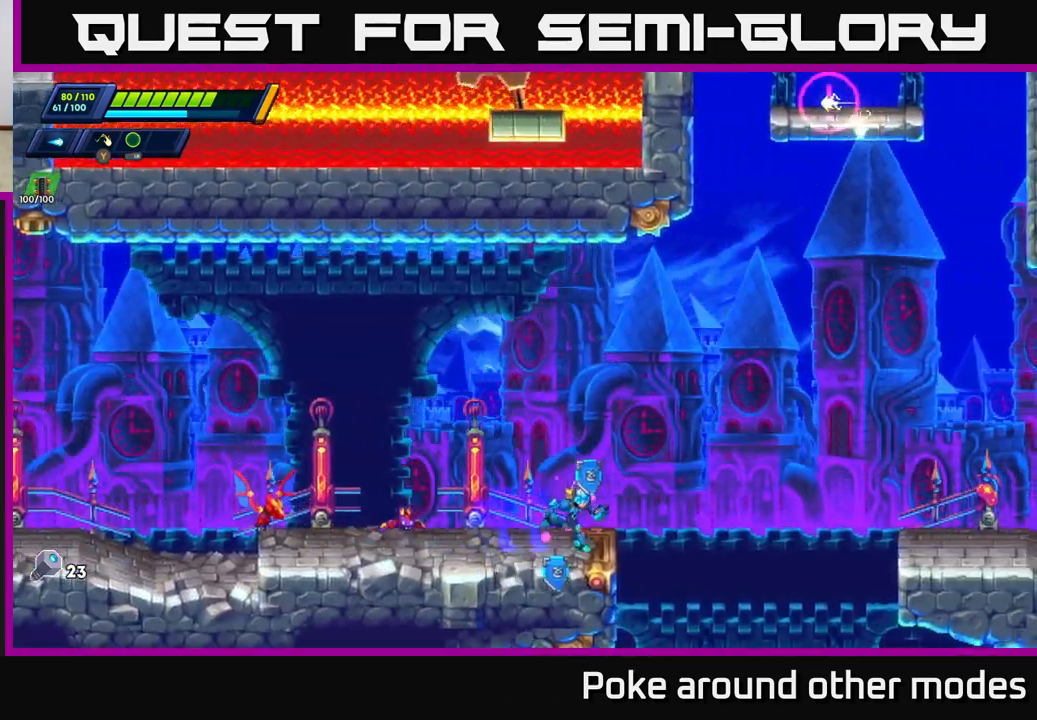
{"buttons": ["R2"], "left_stick": "right", "right_stick": "center", "events": [[33, "R2", "down"], [50, "A", "down"], [450, "A", "up"]]}
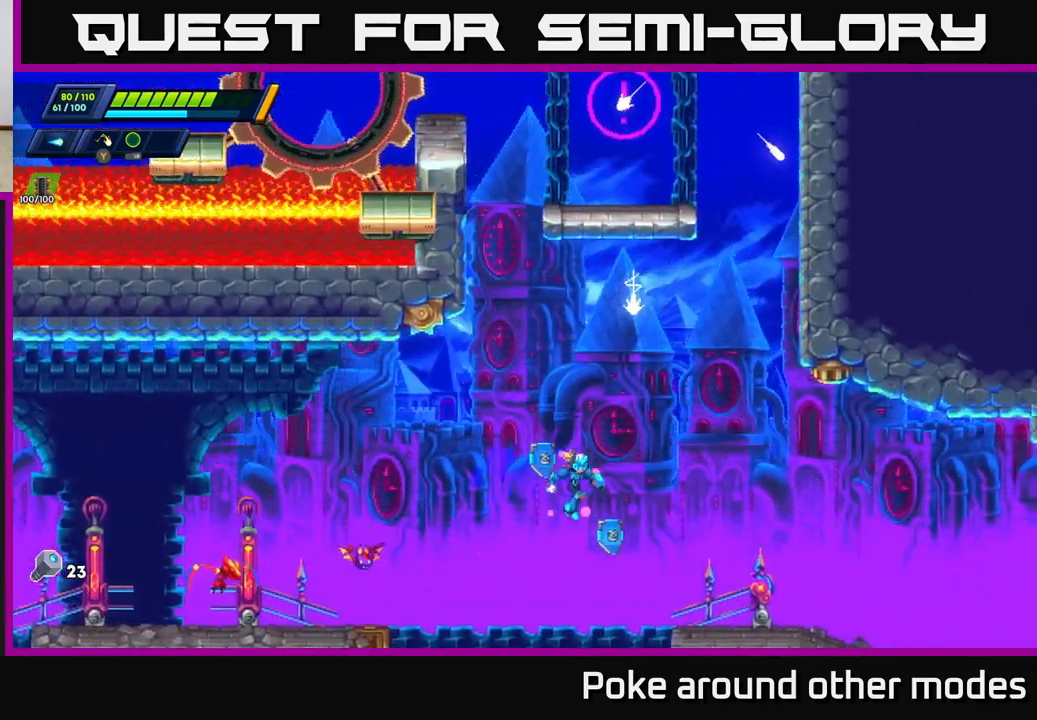
{"buttons": [], "left_stick": "right", "right_stick": "down-right", "events": [[67, "R2", "up"], [300, "right_stick", "right"], [400, "right_stick", "down-right"]]}
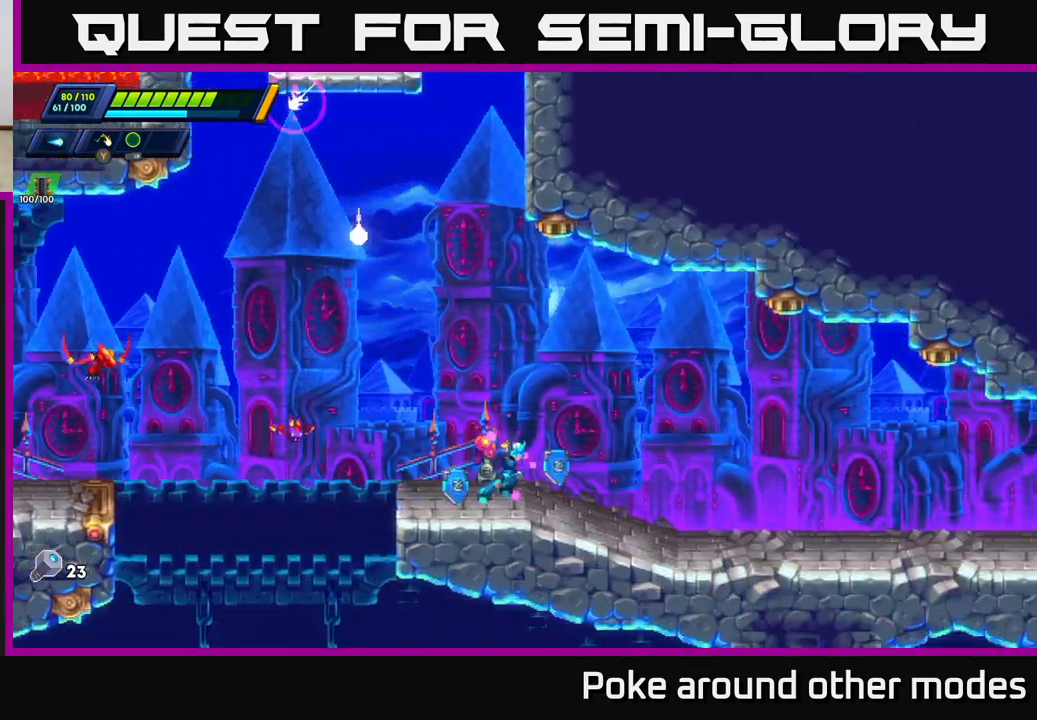
{"buttons": ["R2"], "left_stick": "right", "right_stick": "right", "events": [[83, "right_stick", "right"], [167, "R2", "down"], [350, "R2", "up"], [433, "R2", "down"]]}
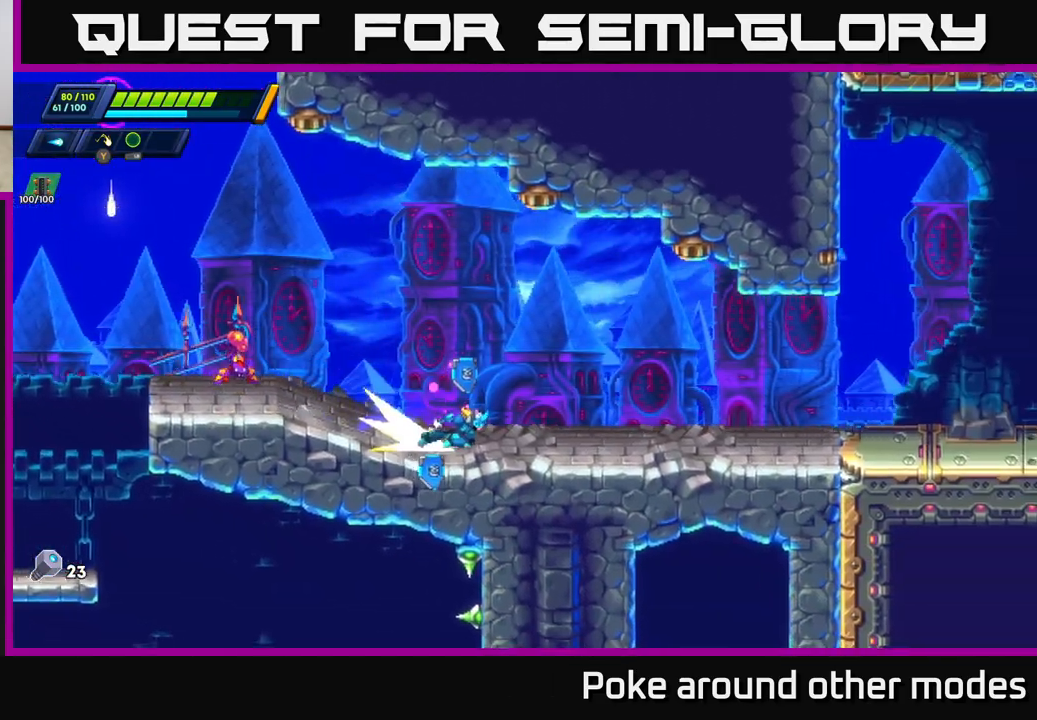
{"buttons": ["R2"], "left_stick": "right", "right_stick": "up-right", "events": [[50, "right_stick", "up-right"], [317, "R2", "up"], [417, "R2", "down"]]}
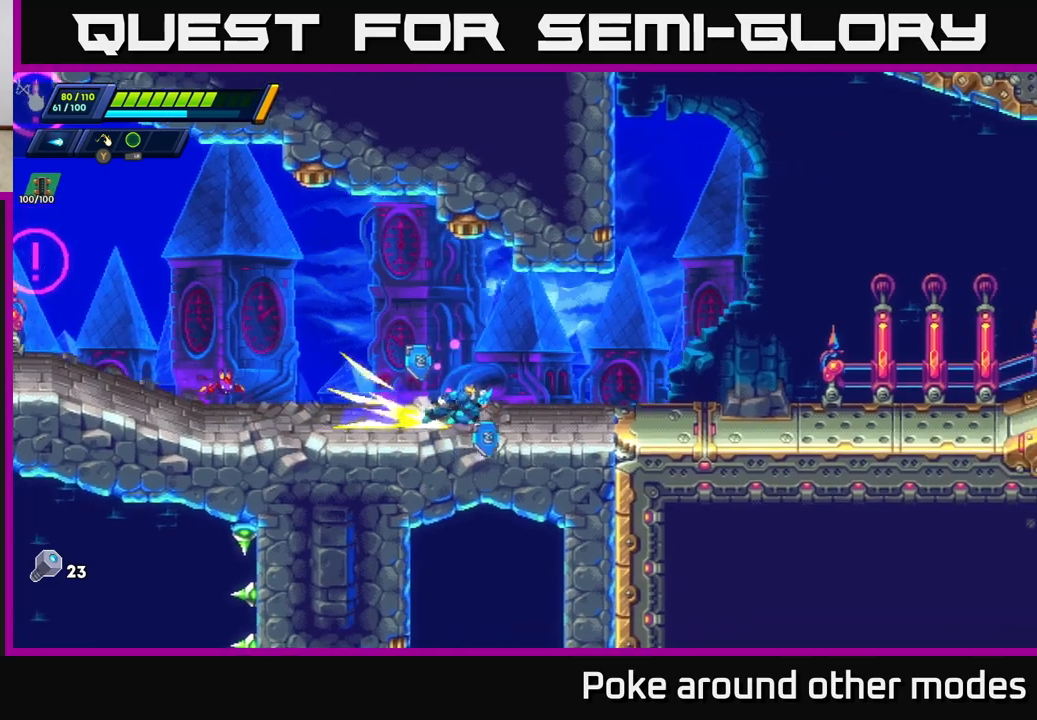
{"buttons": [], "left_stick": "right", "right_stick": "up-right", "events": [[500, "R2", "up"]]}
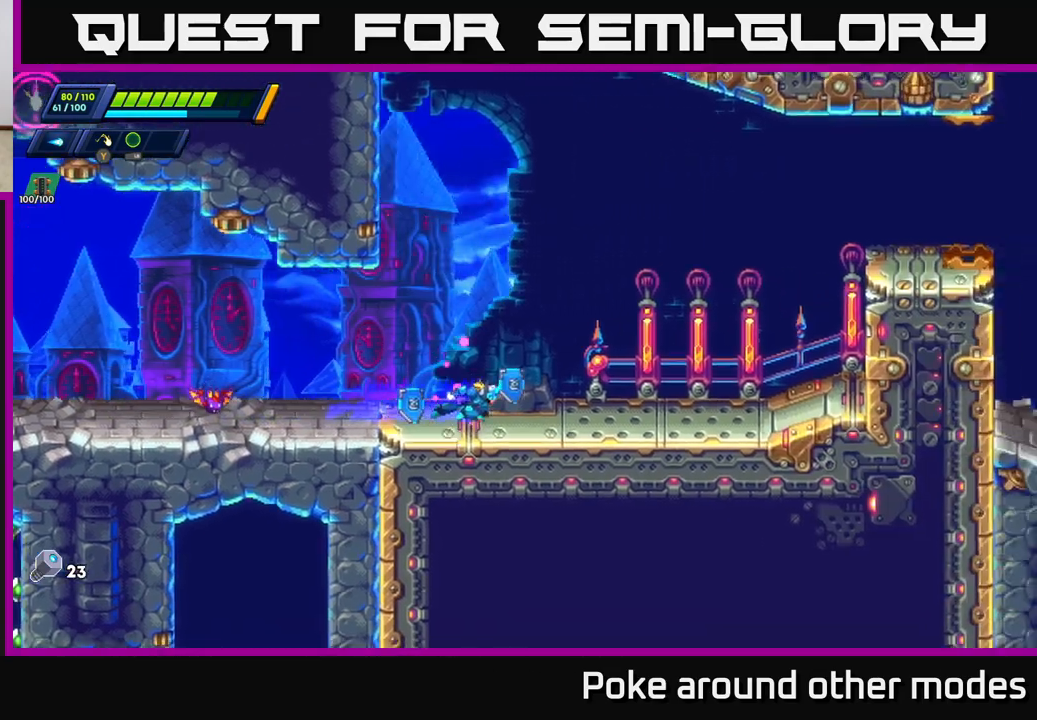
{"buttons": ["A", "R2"], "left_stick": "right", "right_stick": "center", "events": [[100, "R2", "down"], [267, "right_stick", "center"], [417, "A", "down"]]}
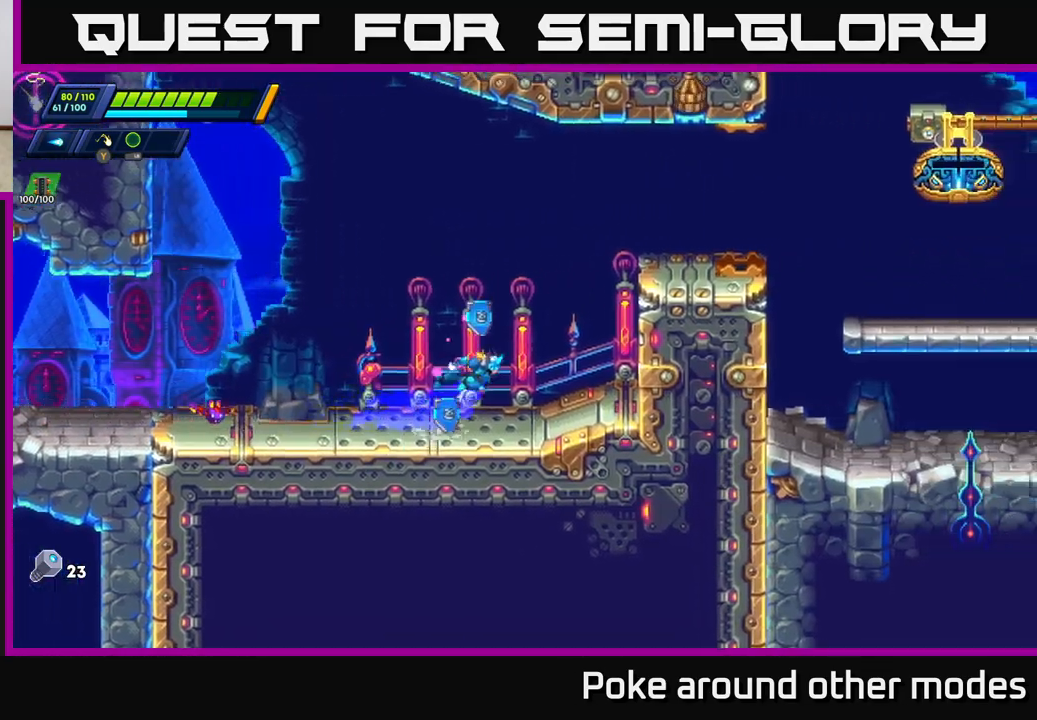
{"buttons": ["A", "R2"], "left_stick": "right", "right_stick": "center", "events": [[233, "A", "up"], [400, "A", "down"]]}
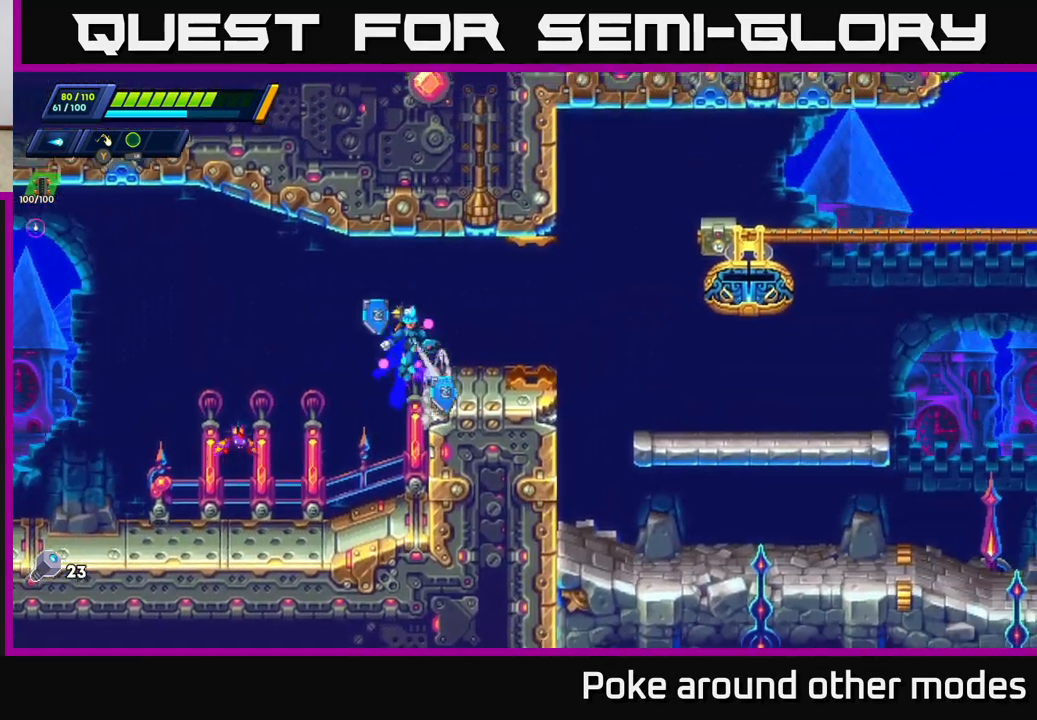
{"buttons": [], "left_stick": "right", "right_stick": "center", "events": [[33, "R2", "up"], [50, "A", "up"], [367, "R2", "down"], [433, "left_stick", "center"], [450, "R2", "up"], [500, "left_stick", "right"]]}
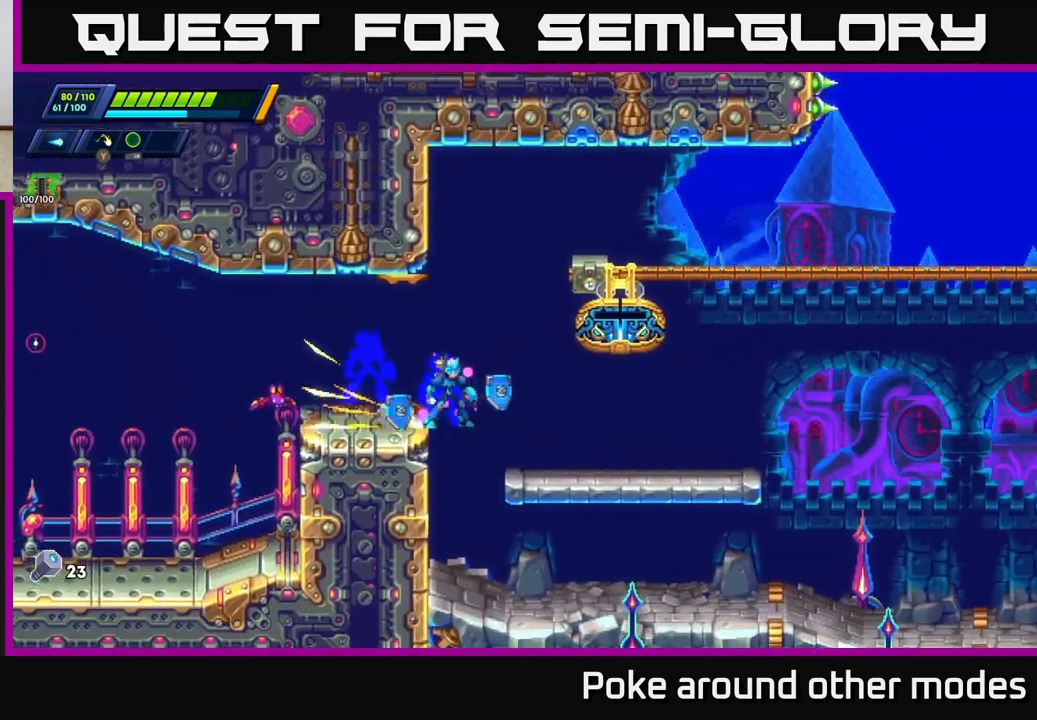
{"buttons": ["R2"], "left_stick": "right", "right_stick": "center", "events": [[17, "R2", "down"], [67, "A", "down"], [133, "A", "up"], [133, "R2", "up"], [283, "left_stick", "center"], [383, "left_stick", "right"], [450, "R2", "down"]]}
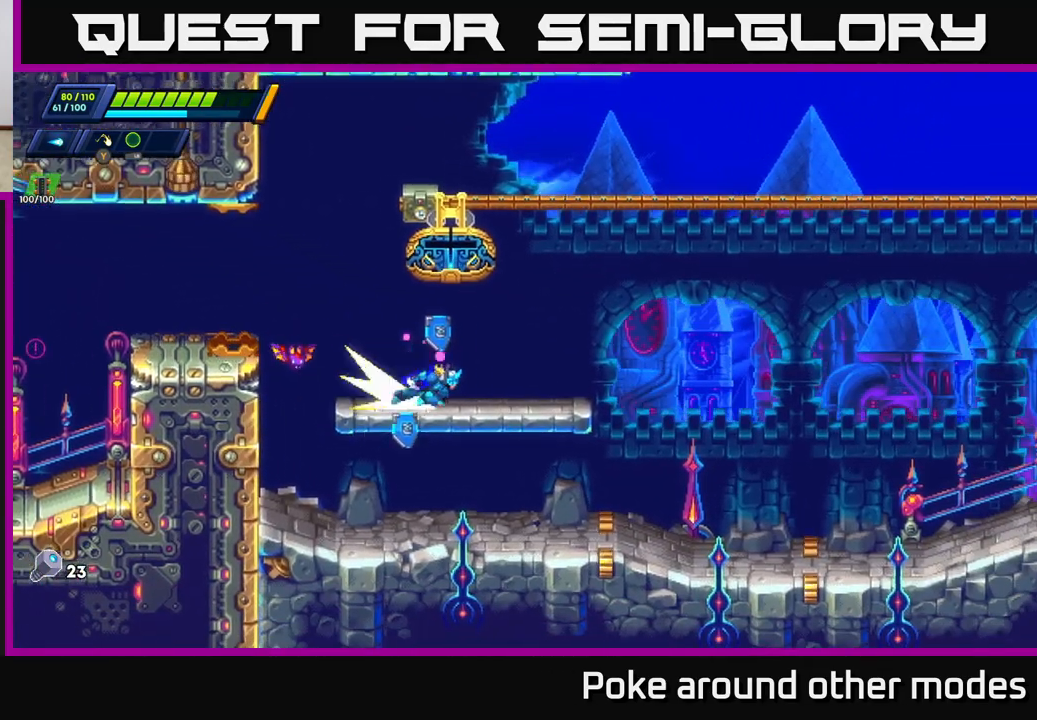
{"buttons": ["A", "R2"], "left_stick": "right", "right_stick": "center", "events": [[267, "A", "down"]]}
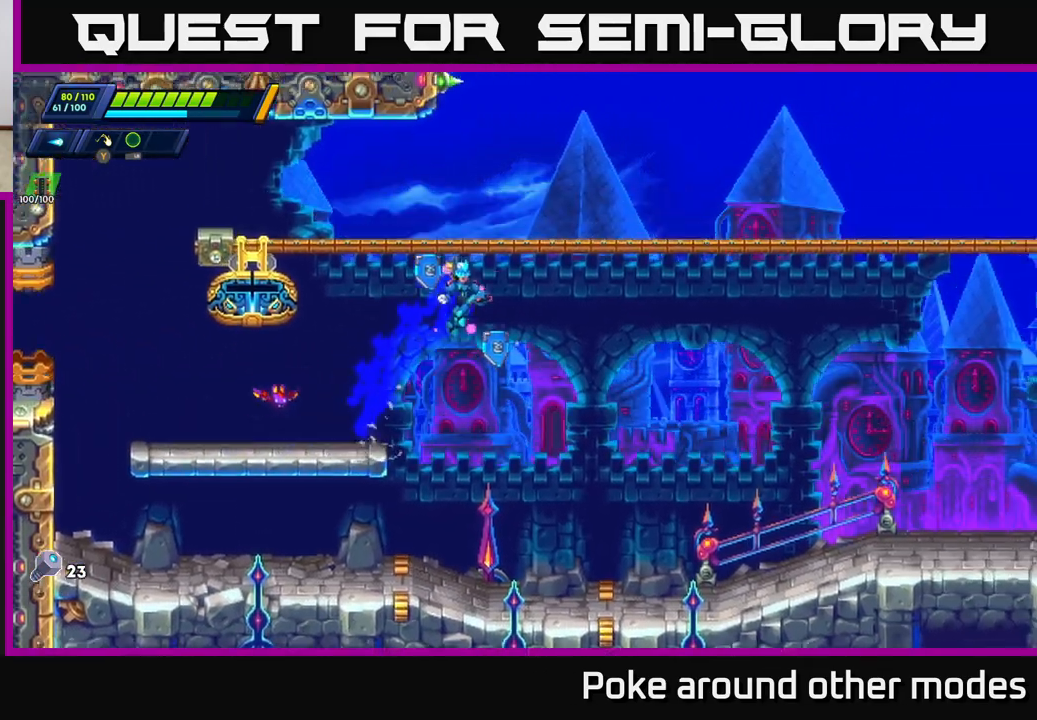
{"buttons": [], "left_stick": "right", "right_stick": "center", "events": [[367, "A", "up"], [467, "R2", "up"]]}
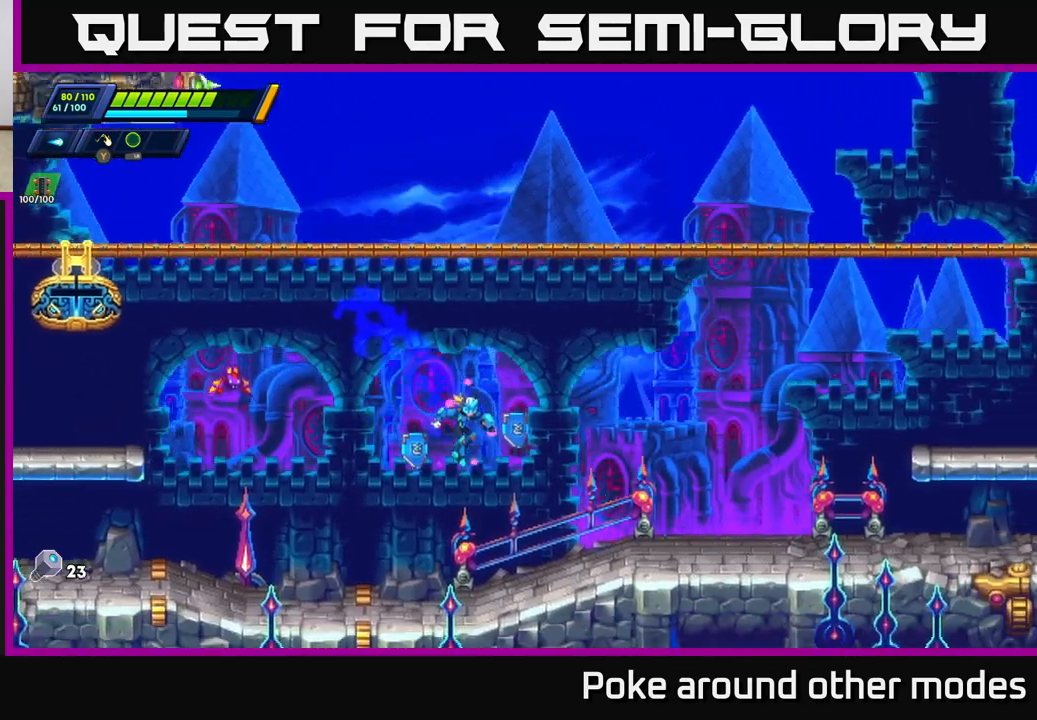
{"buttons": ["A", "R2"], "left_stick": "right", "right_stick": "center", "events": [[183, "R2", "down"], [333, "A", "down"]]}
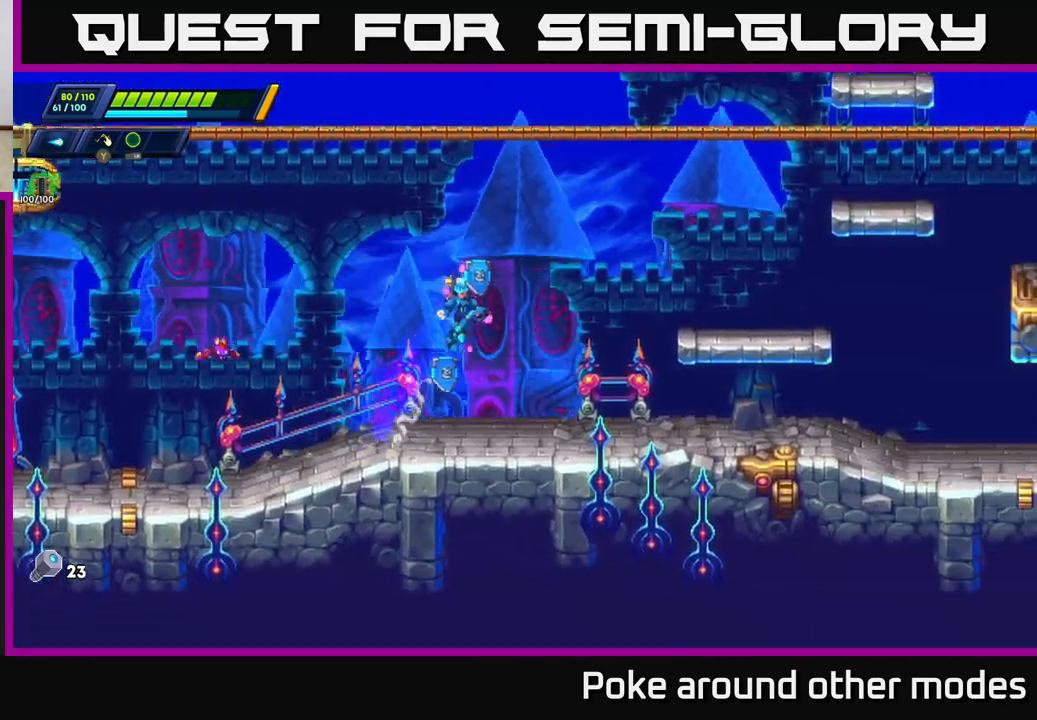
{"buttons": [], "left_stick": "right", "right_stick": "center", "events": [[317, "A", "up"], [317, "R2", "up"]]}
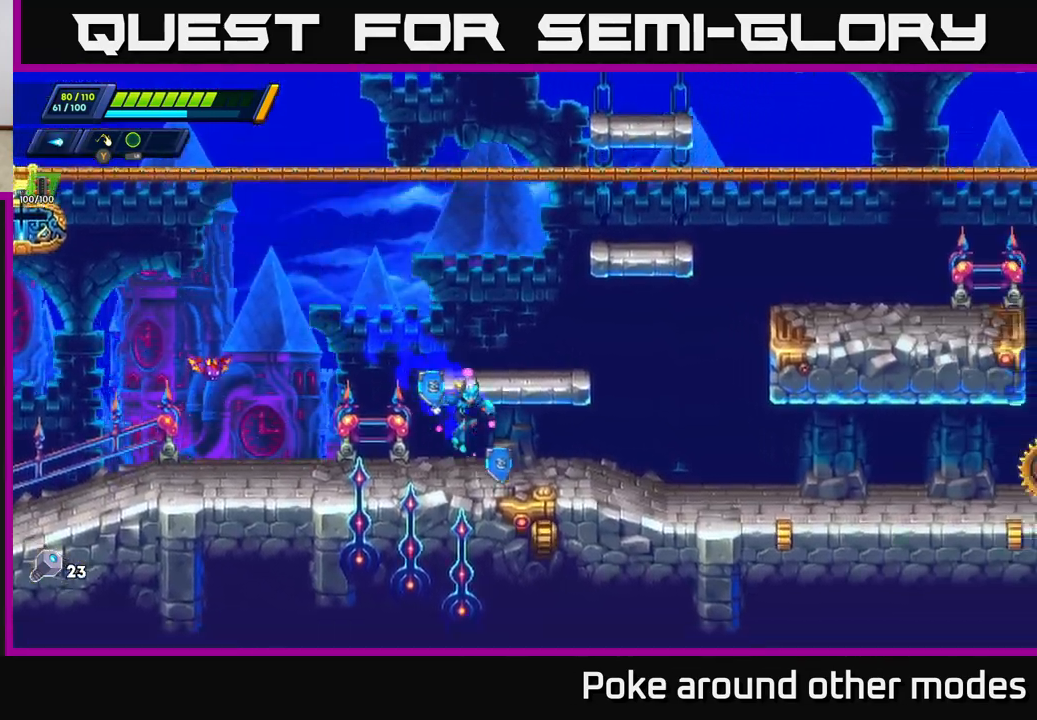
{"buttons": ["R2"], "left_stick": "right", "right_stick": "center", "events": [[17, "R2", "down"], [183, "A", "down"], [467, "A", "up"]]}
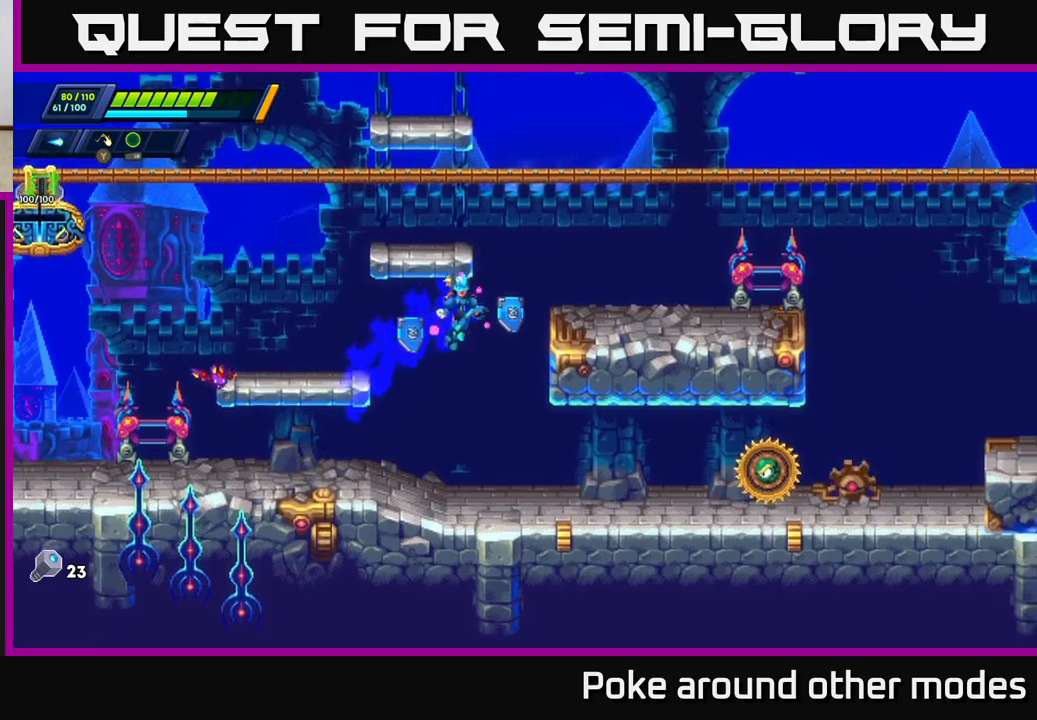
{"buttons": [], "left_stick": "right", "right_stick": "center", "events": [[17, "R2", "up"], [50, "left_stick", "left"], [317, "left_stick", "right"], [433, "X", "down"], [500, "X", "up"]]}
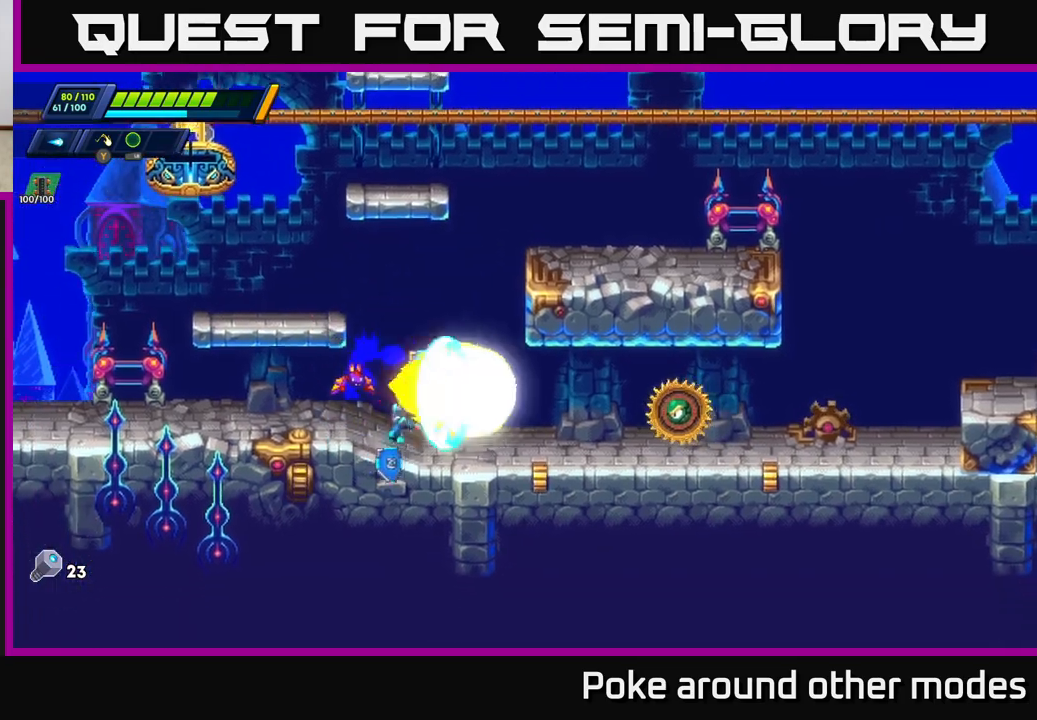
{"buttons": ["R2"], "left_stick": "right", "right_stick": "center", "events": [[67, "X", "down"], [117, "X", "up"], [167, "left_stick", "center"], [183, "X", "down"], [250, "X", "up"], [317, "X", "down"], [317, "left_stick", "right"], [383, "X", "up"], [450, "X", "down"], [483, "R2", "down"], [500, "X", "up"]]}